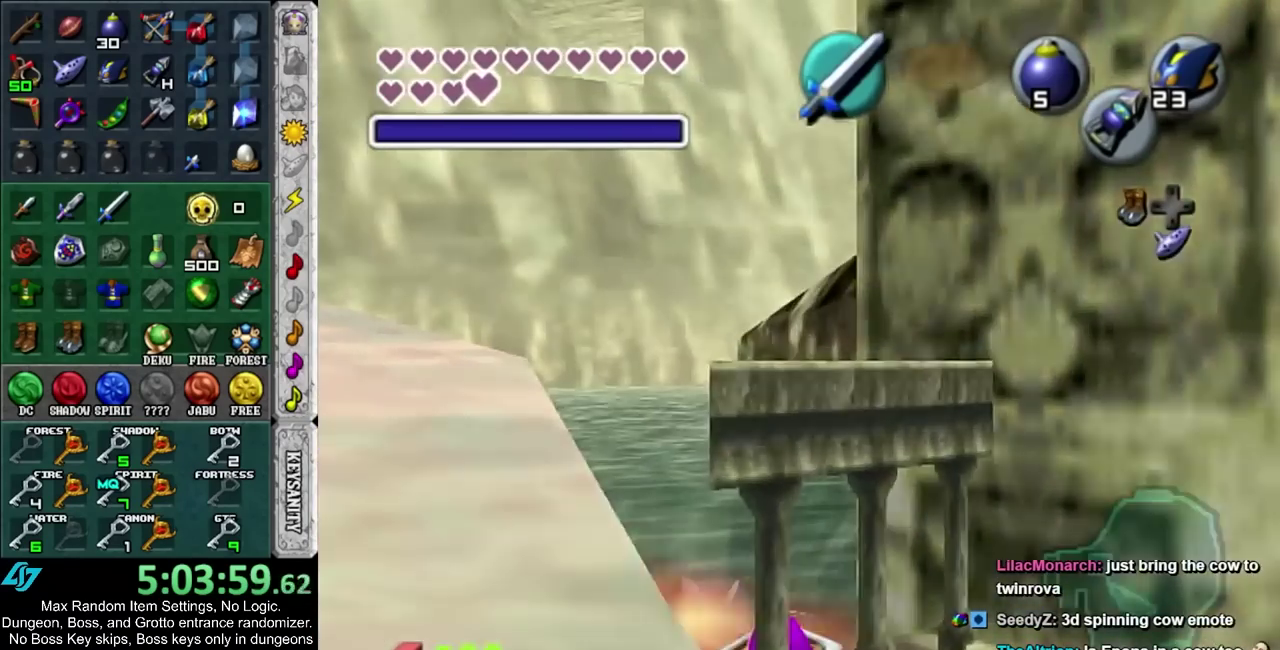
Gameplay with a controller; each line is a JSON object with the inputs held at the frame after it. "events" lists button and stick changes between this image and that frame as [ms after this image, input, new state], when the widget could be followed in between. Not read: HOME L3 R3.
{"buttons": [], "left_stick": "center", "right_stick": "center", "events": [[300, "CIRCLE", "up"], [333, "R1", "up"], [350, "left_stick", "center"]]}
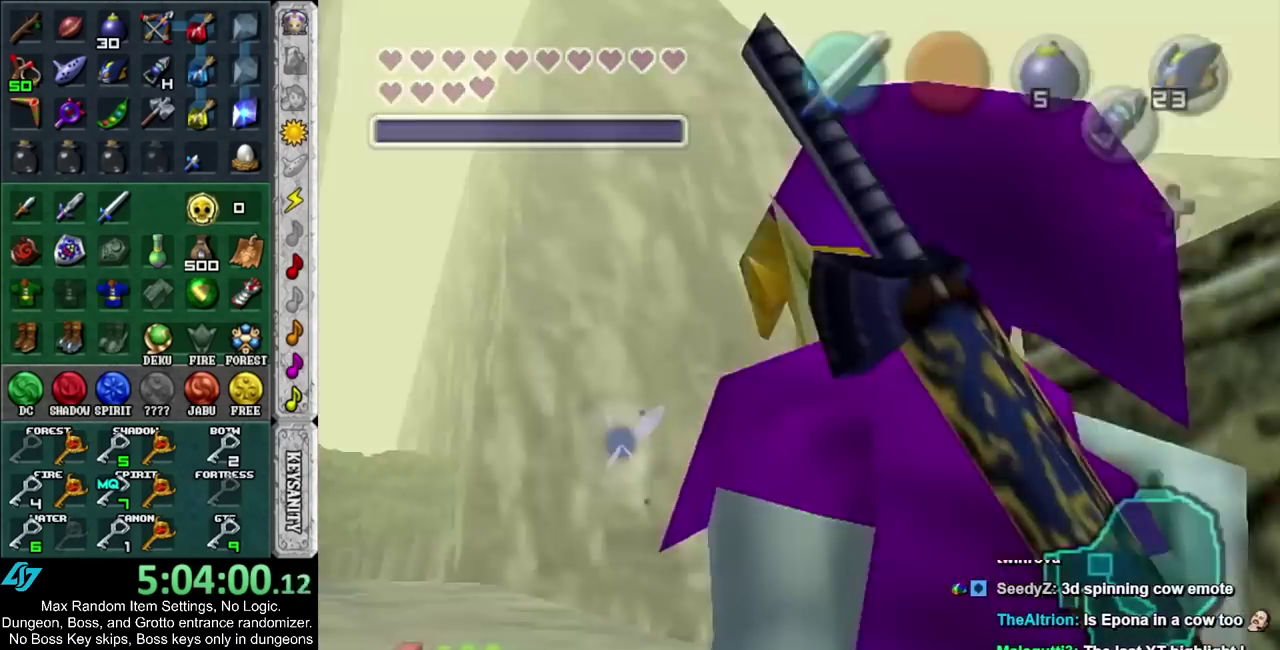
{"buttons": [], "left_stick": "up", "right_stick": "center", "events": [[133, "left_stick", "up"]]}
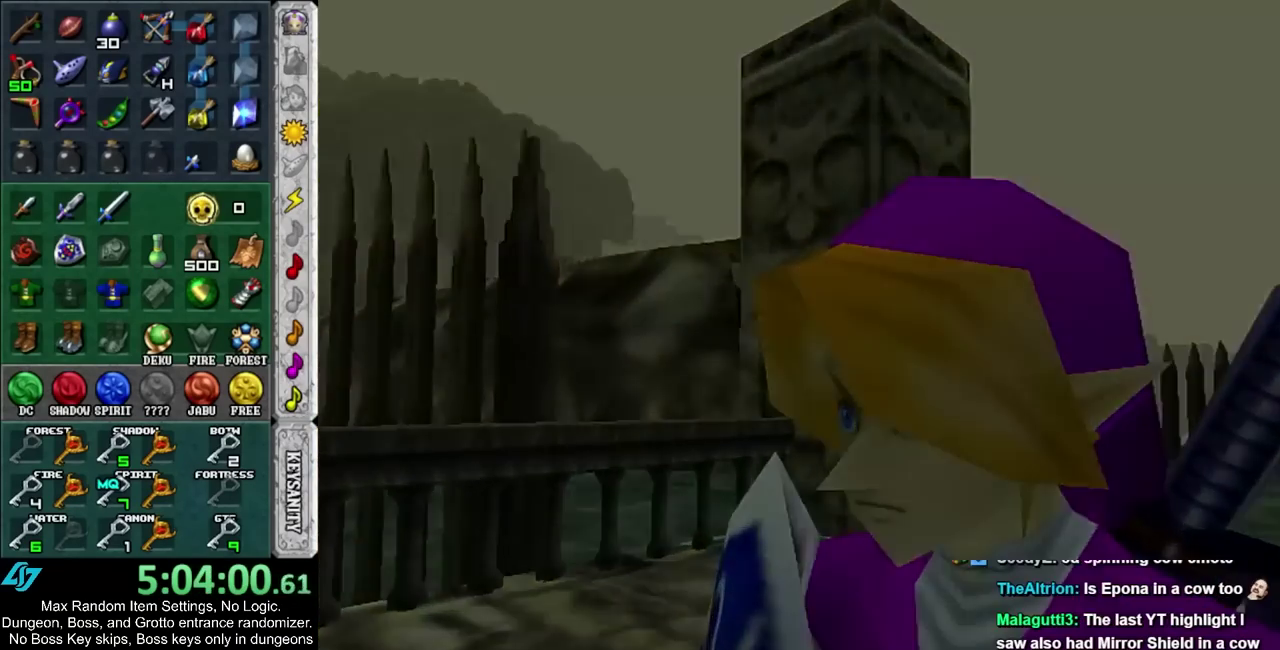
{"buttons": [], "left_stick": "up", "right_stick": "center", "events": []}
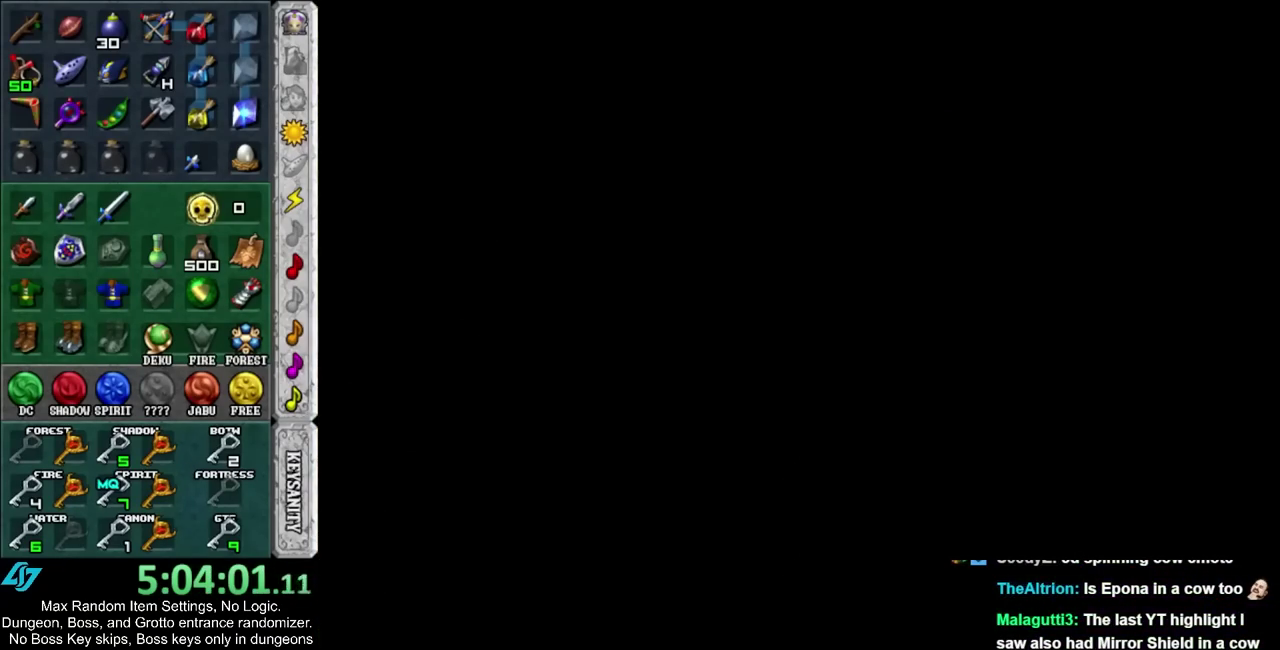
{"buttons": [], "left_stick": "up", "right_stick": "center", "events": []}
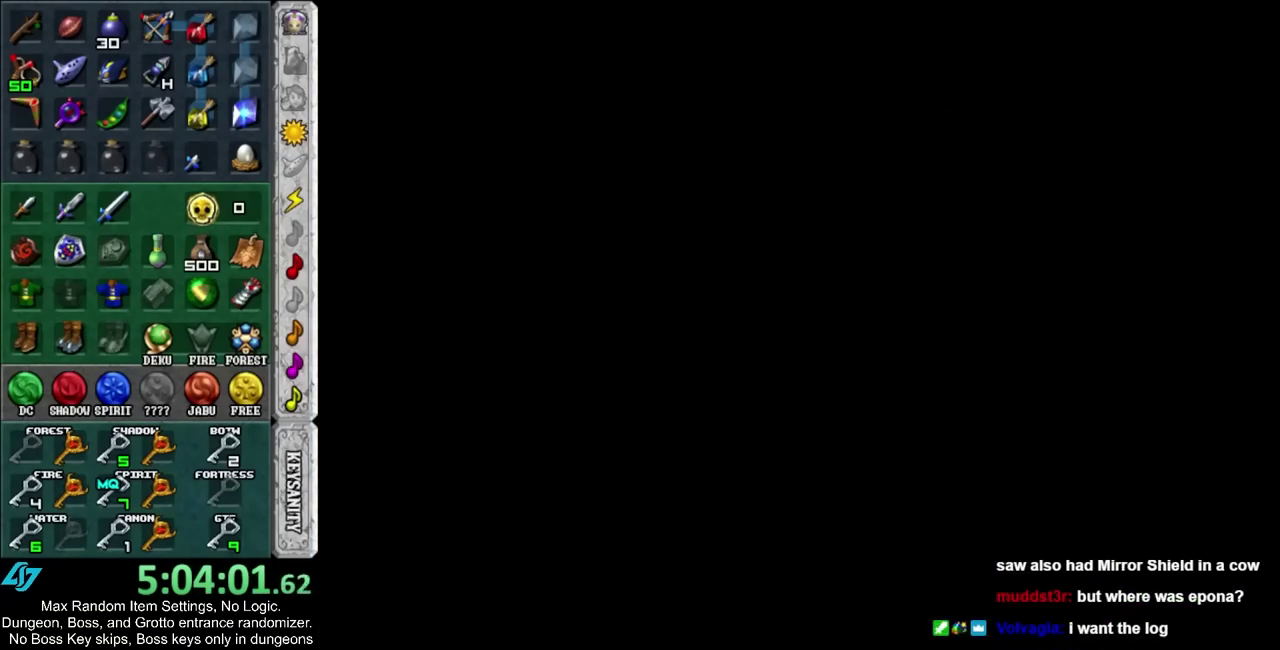
{"buttons": [], "left_stick": "up", "right_stick": "center", "events": []}
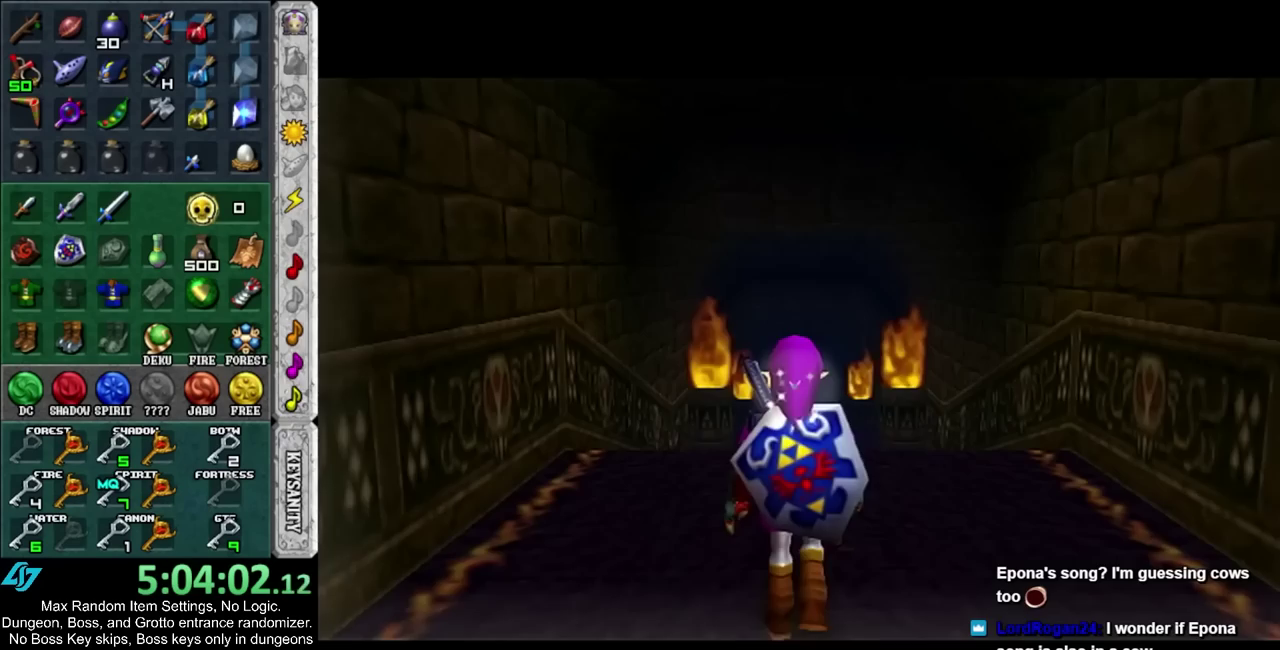
{"buttons": [], "left_stick": "center", "right_stick": "center", "events": [[450, "left_stick", "center"]]}
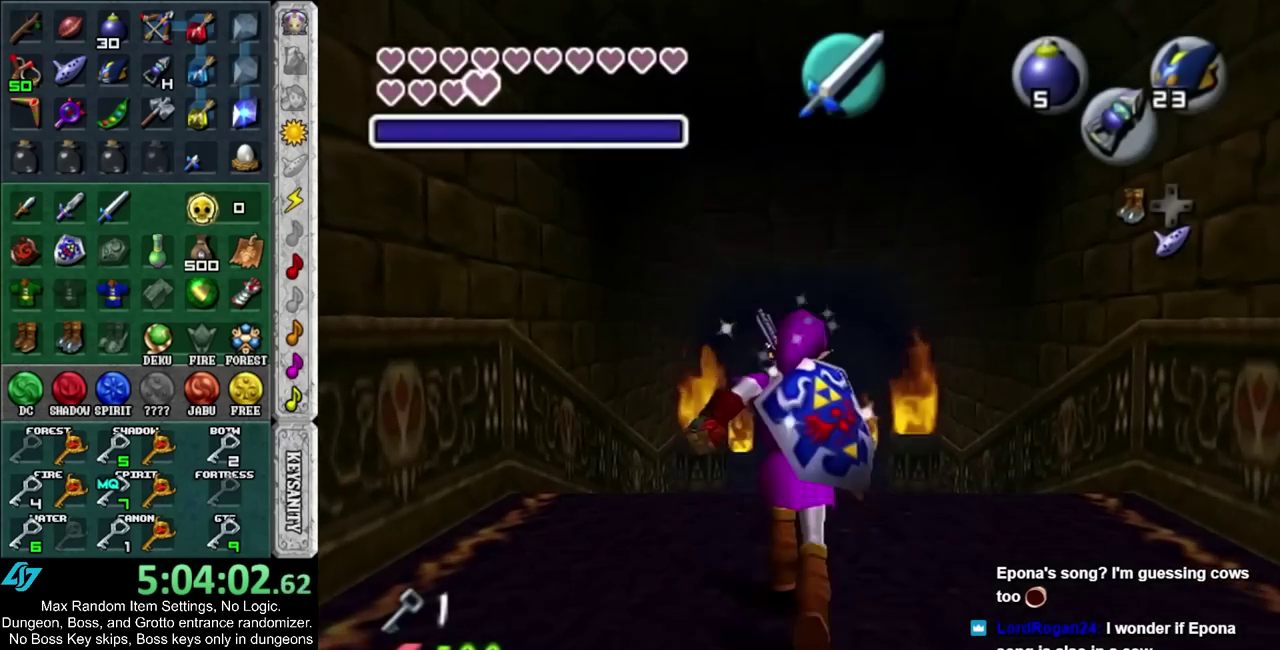
{"buttons": ["L1"], "left_stick": "down", "right_stick": "center", "events": [[33, "left_stick", "down"], [133, "L1", "down"]]}
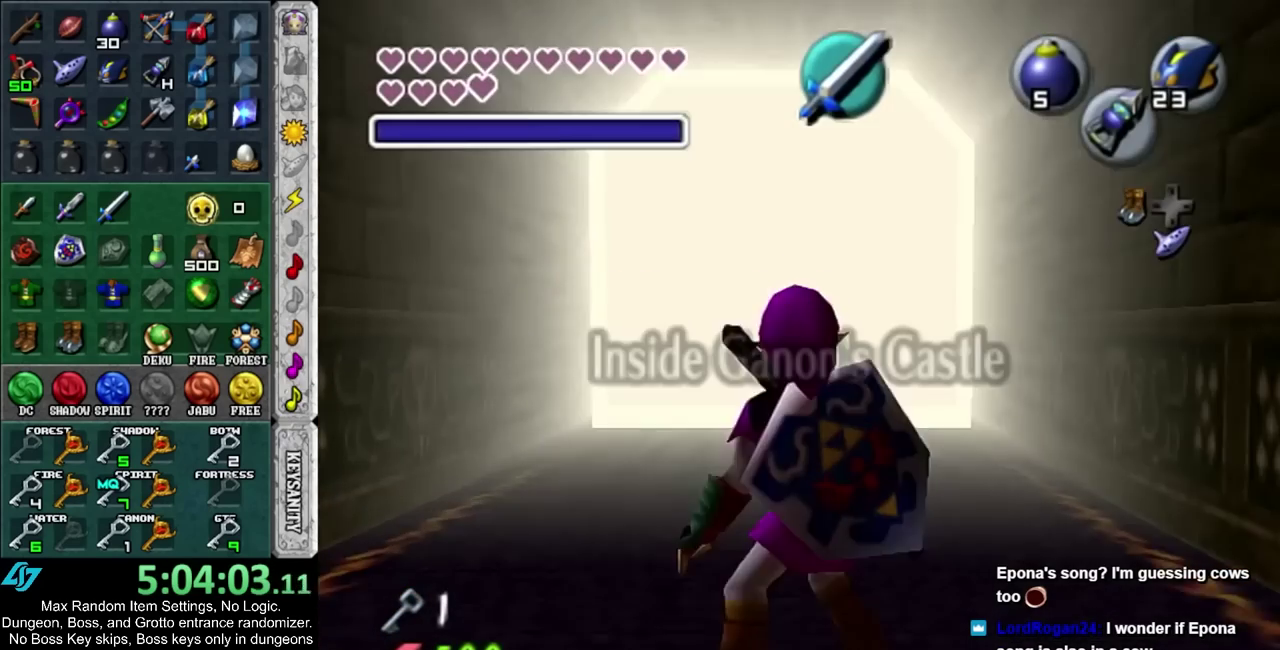
{"buttons": ["L1"], "left_stick": "down", "right_stick": "center", "events": []}
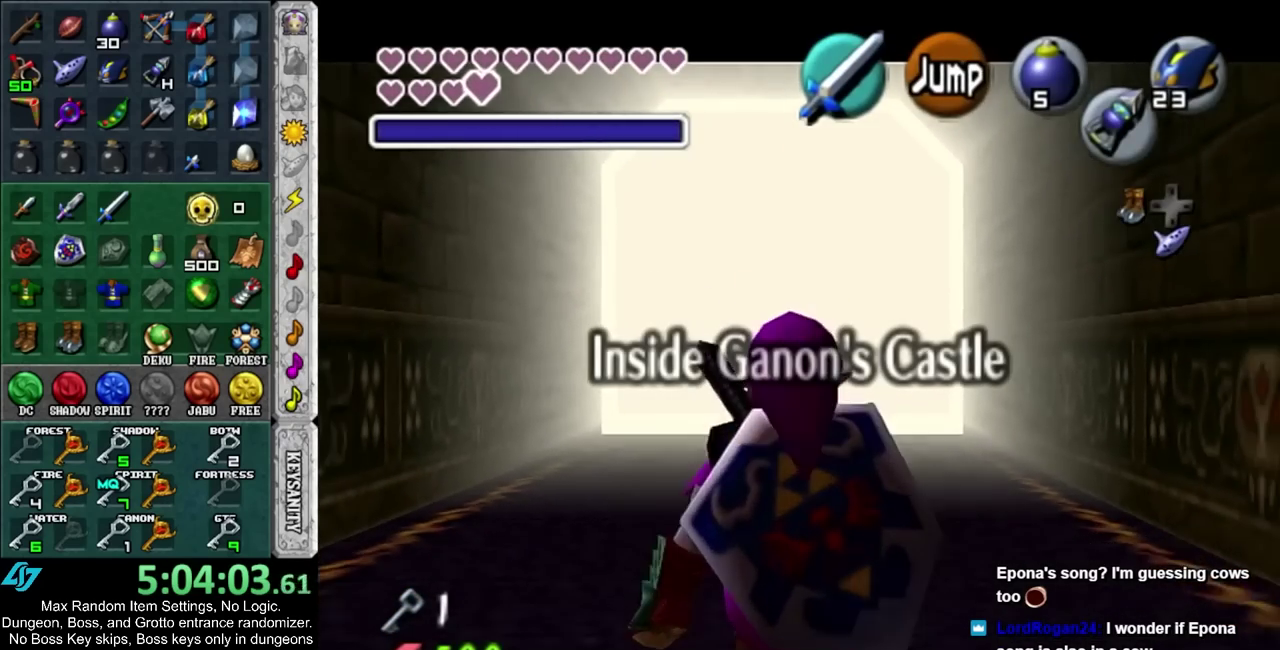
{"buttons": ["L1"], "left_stick": "down", "right_stick": "center", "events": []}
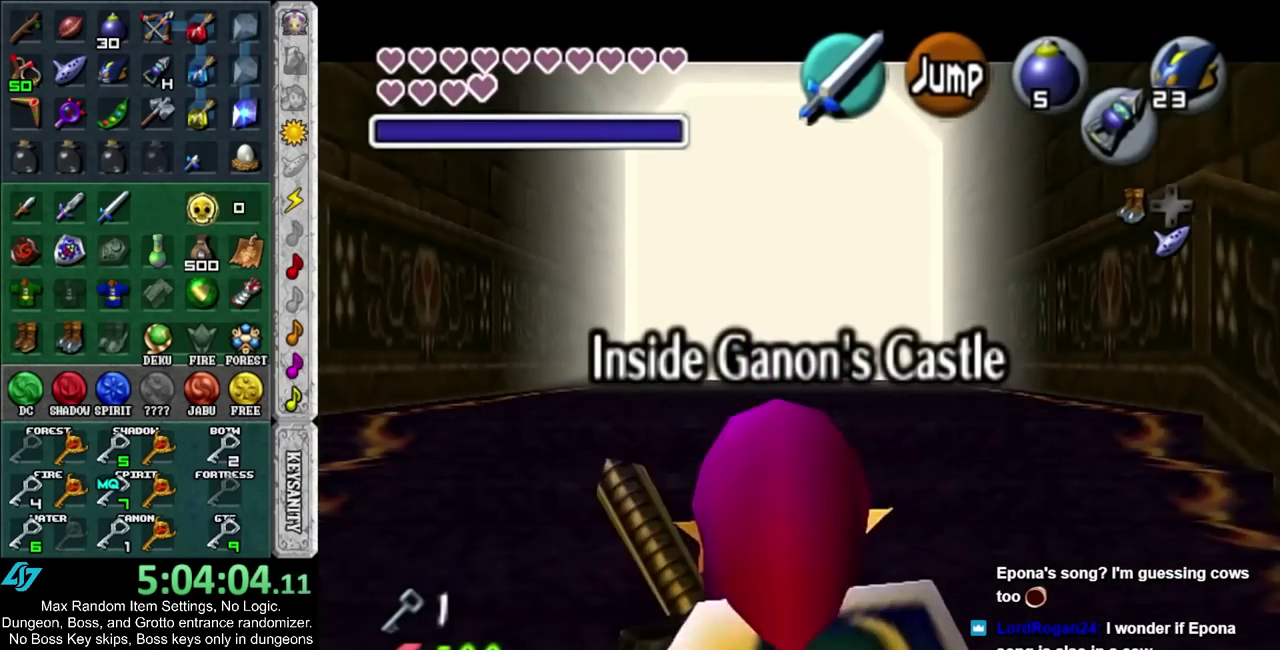
{"buttons": ["L1"], "left_stick": "down", "right_stick": "center", "events": []}
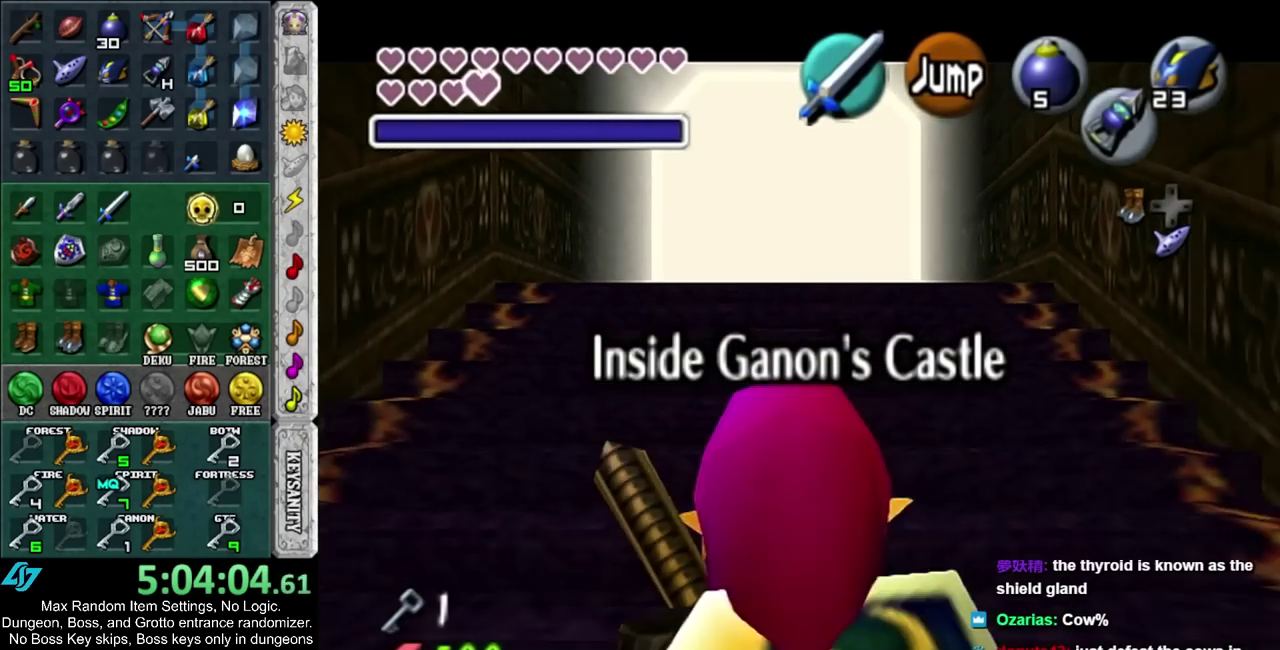
{"buttons": ["L1"], "left_stick": "down", "right_stick": "center", "events": []}
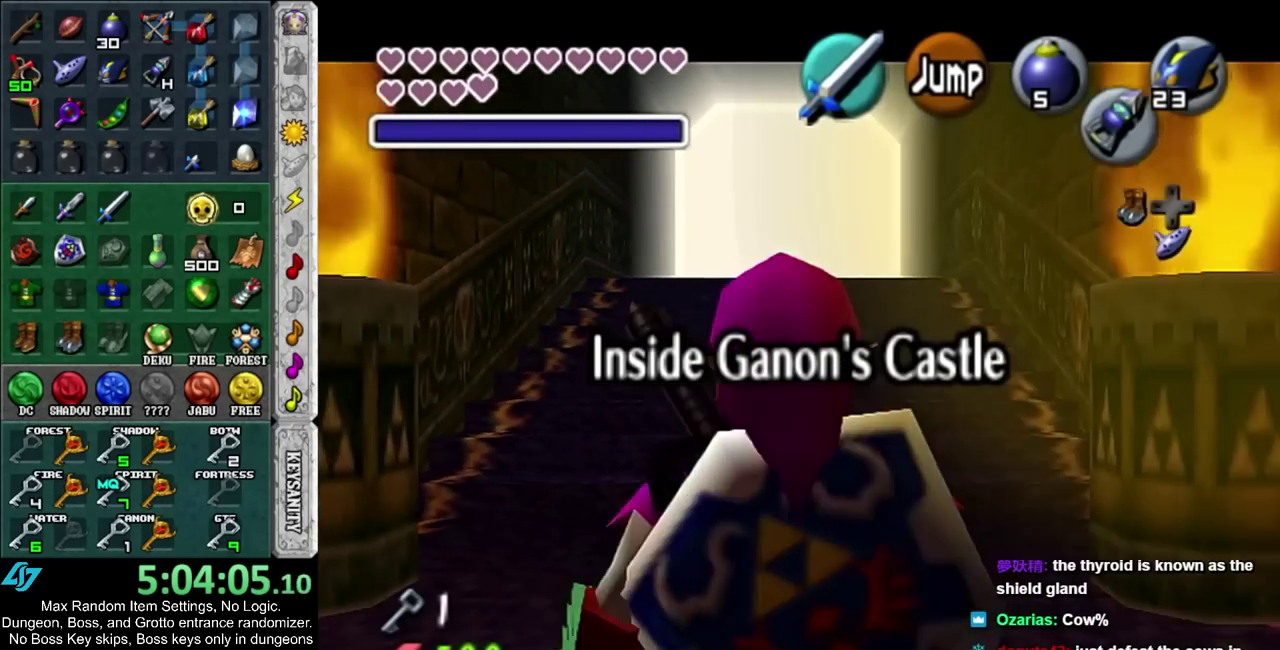
{"buttons": ["L1"], "left_stick": "down", "right_stick": "center", "events": []}
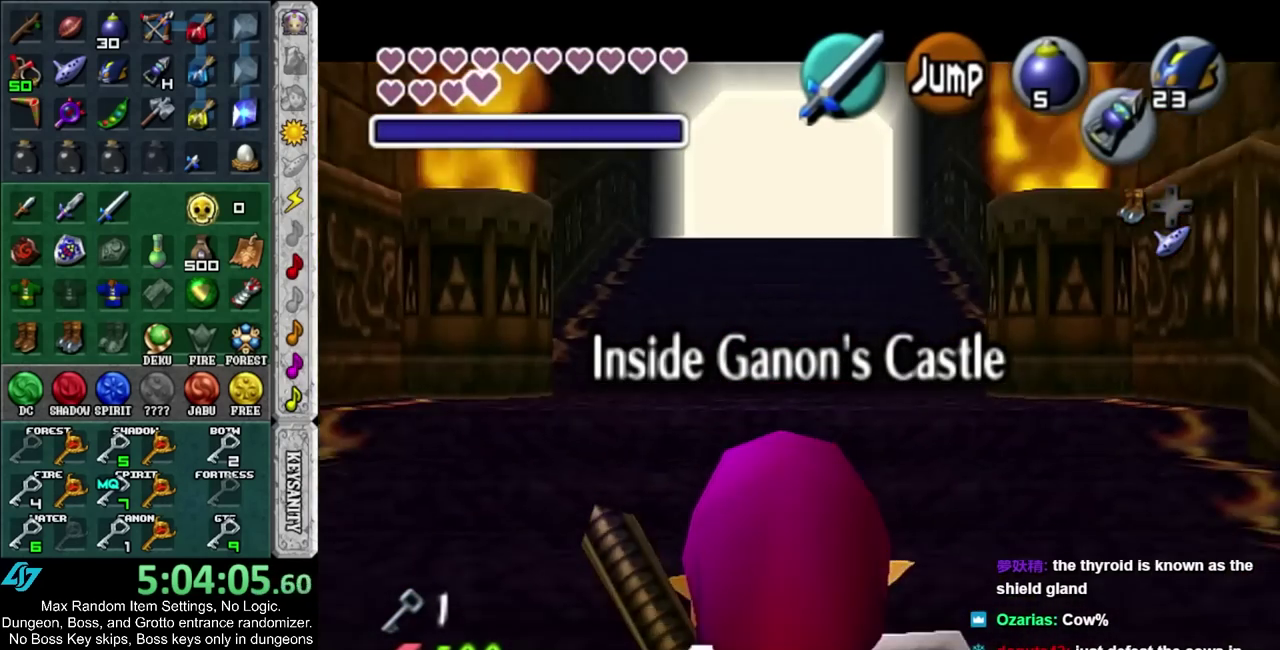
{"buttons": ["CIRCLE", "L1", "R1"], "left_stick": "down", "right_stick": "center", "events": [[417, "CIRCLE", "down"], [417, "R1", "down"]]}
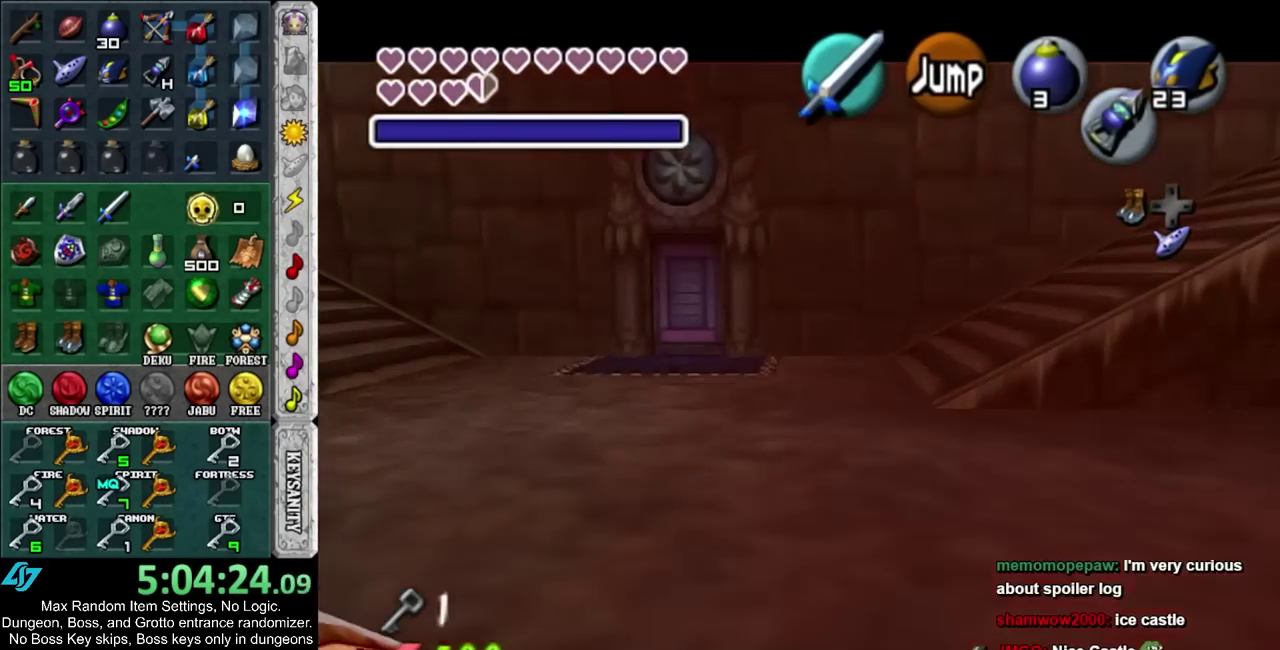
{"buttons": [], "left_stick": "center", "right_stick": "center", "events": [[17, "CIRCLE", "up"], [117, "L1", "up"], [117, "R1", "up"], [117, "left_stick", "center"]]}
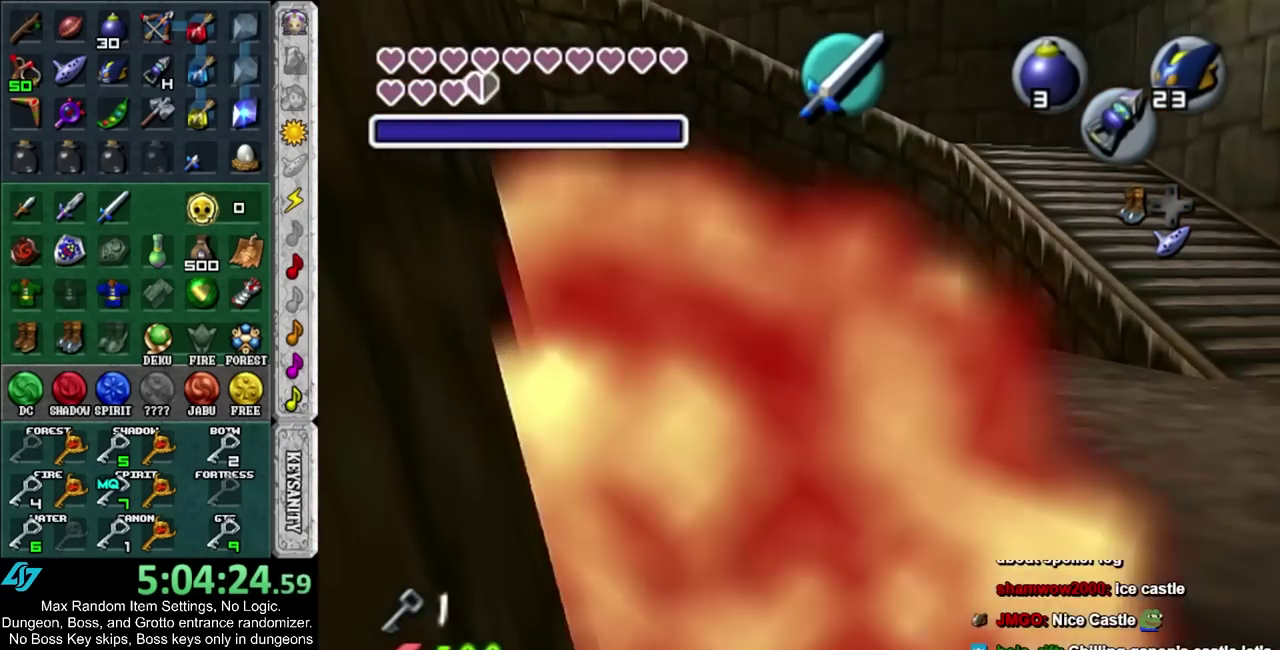
{"buttons": [], "left_stick": "left", "right_stick": "center", "events": [[17, "left_stick", "up-left"], [200, "left_stick", "left"]]}
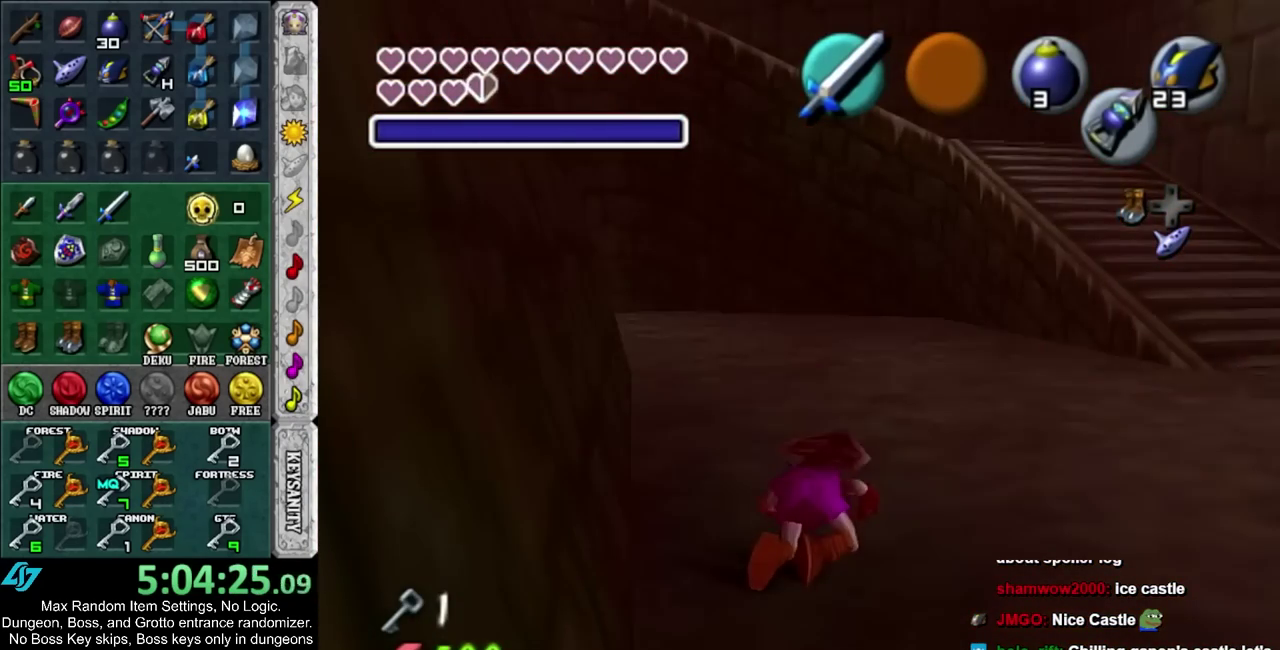
{"buttons": [], "left_stick": "left", "right_stick": "center", "events": [[200, "left_stick", "down-left"], [400, "left_stick", "left"]]}
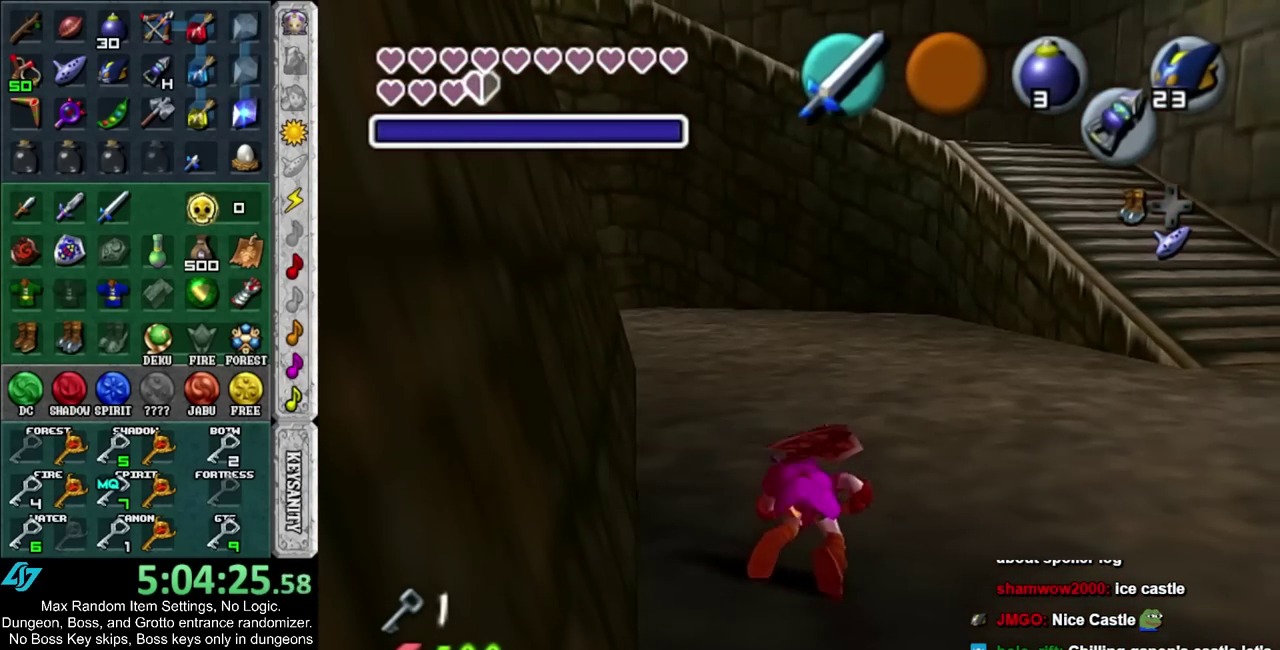
{"buttons": ["TRIANGLE", "L1"], "left_stick": "center", "right_stick": "center", "events": [[417, "L1", "down"], [450, "TRIANGLE", "down"], [450, "left_stick", "center"]]}
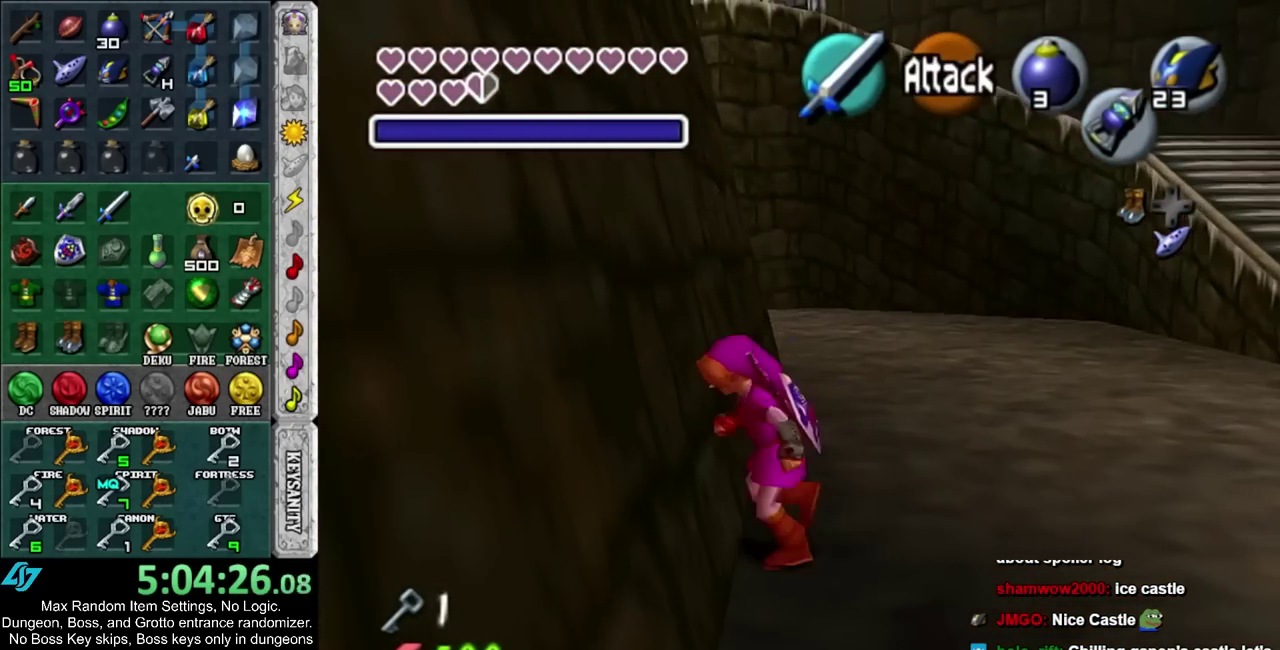
{"buttons": [], "left_stick": "center", "right_stick": "center", "events": [[50, "R1", "down"], [83, "TRIANGLE", "up"], [200, "left_stick", "right"], [267, "CIRCLE", "down"], [367, "CIRCLE", "up"], [400, "L1", "up"], [400, "R1", "up"], [400, "left_stick", "center"]]}
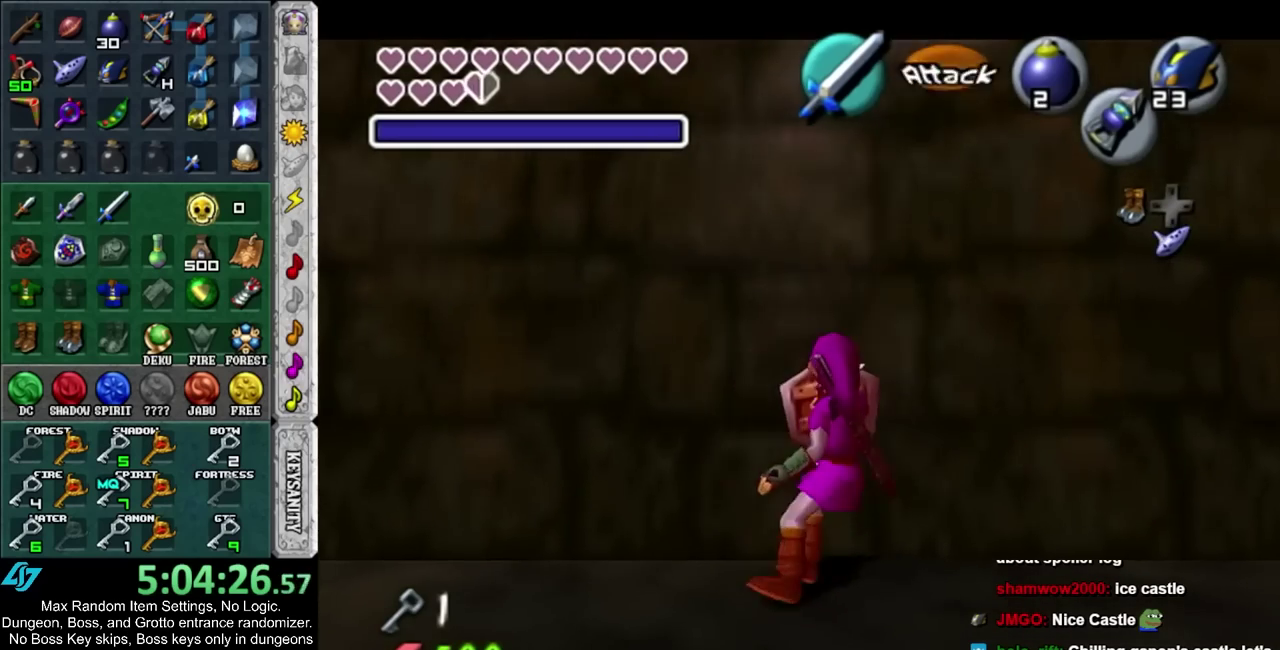
{"buttons": ["TRIANGLE"], "left_stick": "center", "right_stick": "center", "events": [[183, "left_stick", "down"], [283, "left_stick", "center"], [317, "TRIANGLE", "down"], [417, "TRIANGLE", "up"], [467, "TRIANGLE", "down"]]}
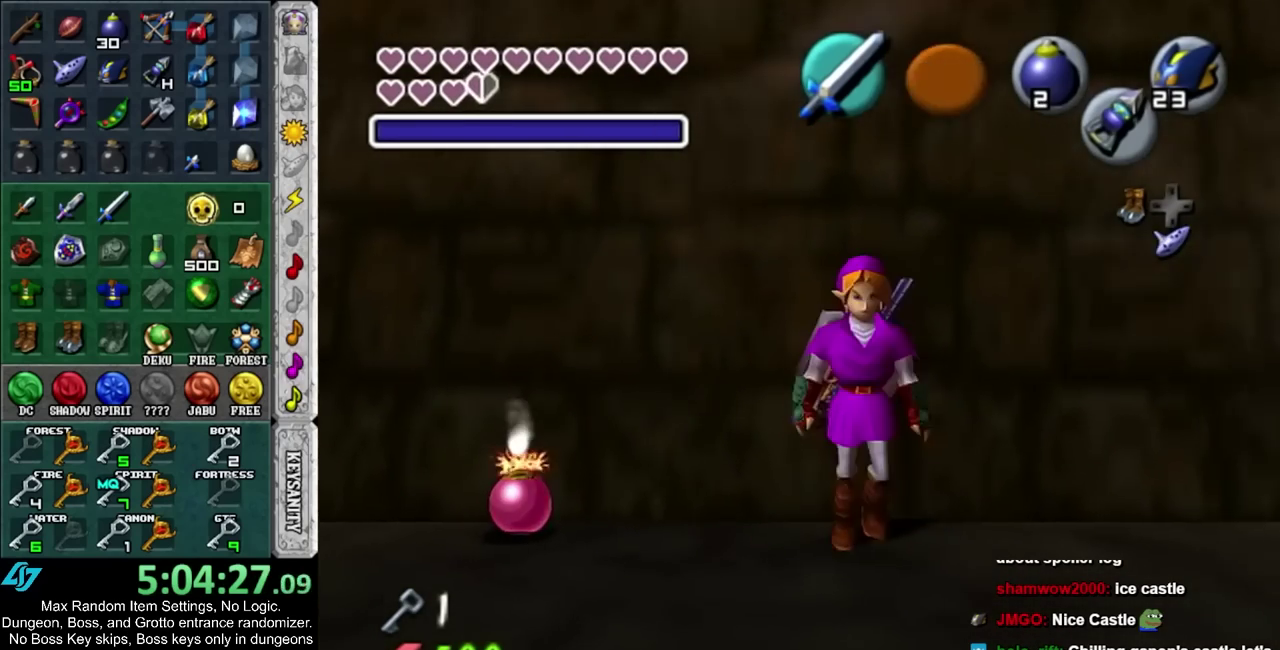
{"buttons": [], "left_stick": "center", "right_stick": "center", "events": [[33, "TRIANGLE", "up"], [117, "TRIANGLE", "down"], [183, "TRIANGLE", "up"]]}
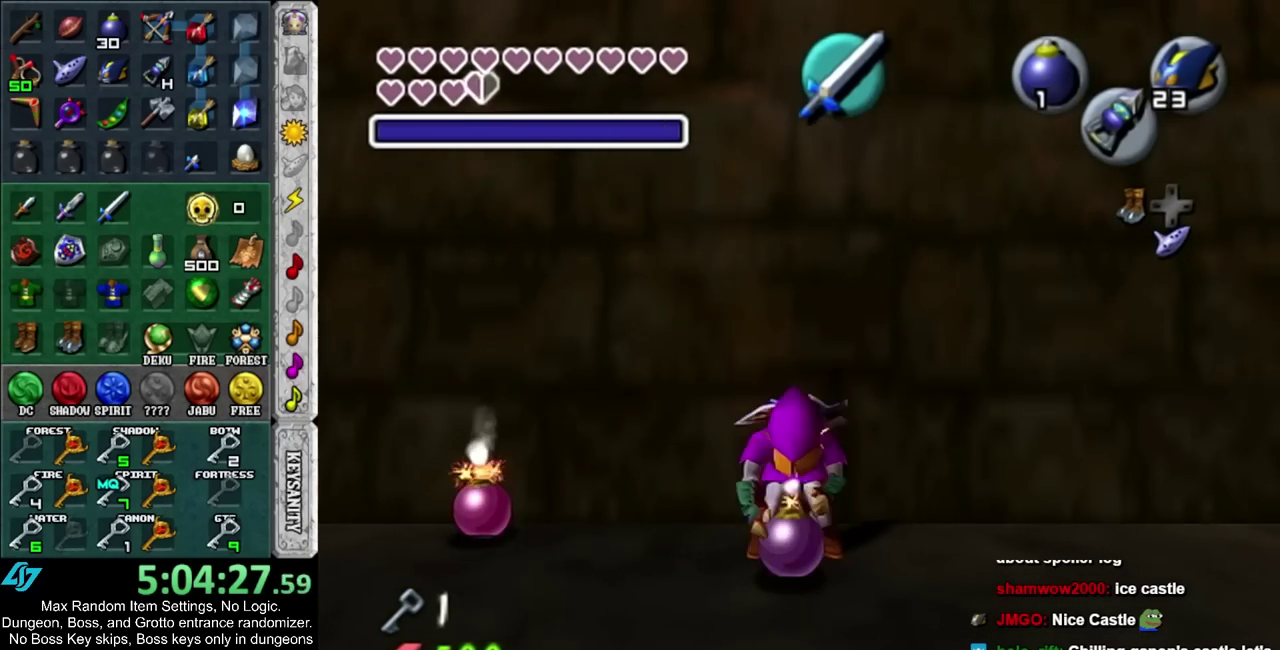
{"buttons": ["R1"], "left_stick": "center", "right_stick": "center", "events": [[167, "CROSS", "down"], [283, "CROSS", "up"], [283, "R1", "down"]]}
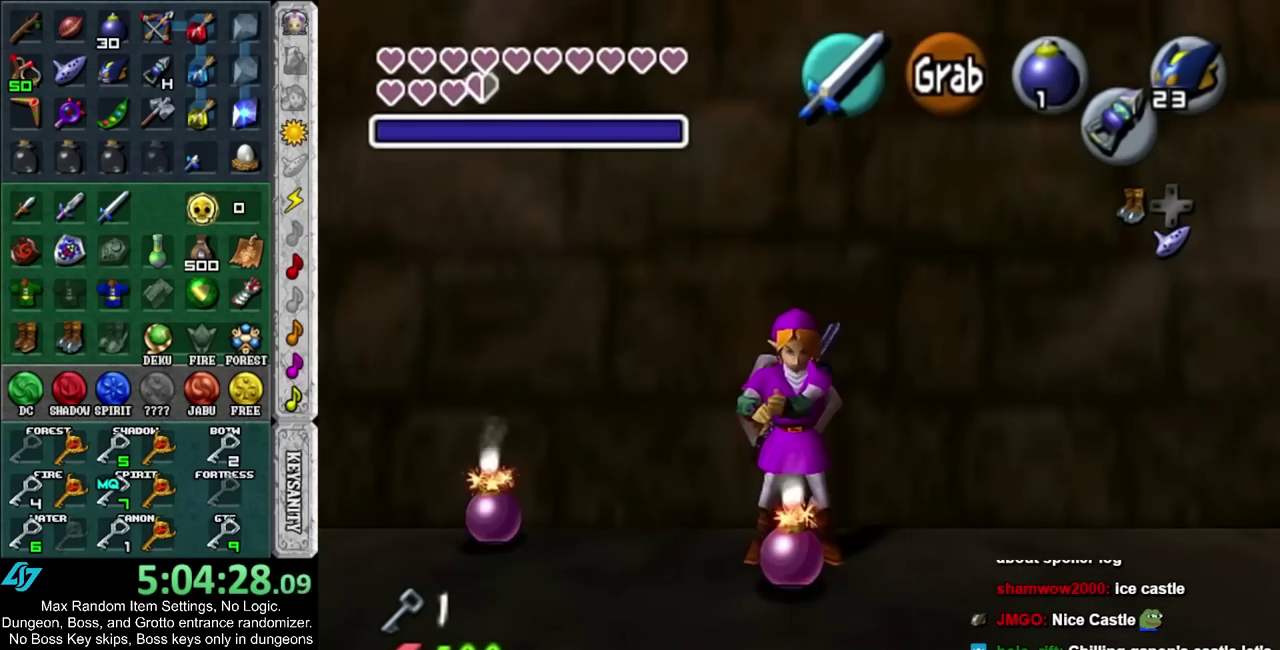
{"buttons": ["R1"], "left_stick": "center", "right_stick": "center", "events": [[133, "CROSS", "down"], [217, "CROSS", "up"], [317, "CIRCLE", "down"], [400, "CIRCLE", "up"]]}
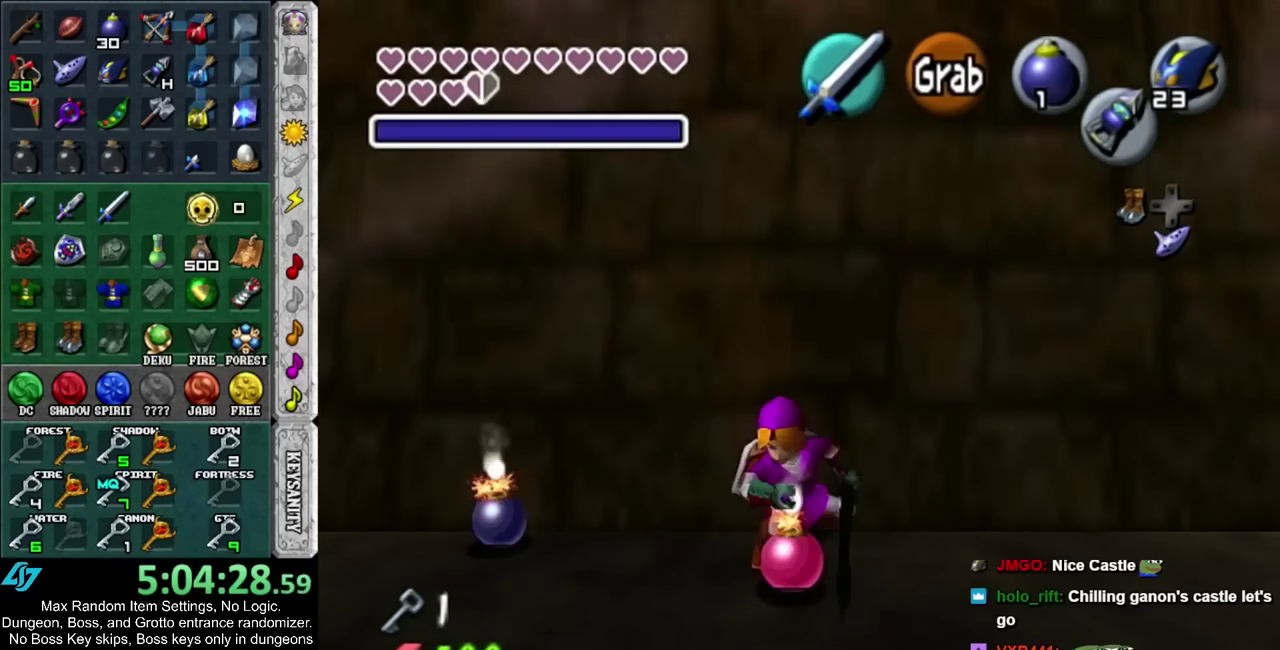
{"buttons": ["L1", "R1"], "left_stick": "up-right", "right_stick": "center", "events": [[250, "L1", "down"], [433, "left_stick", "up-right"]]}
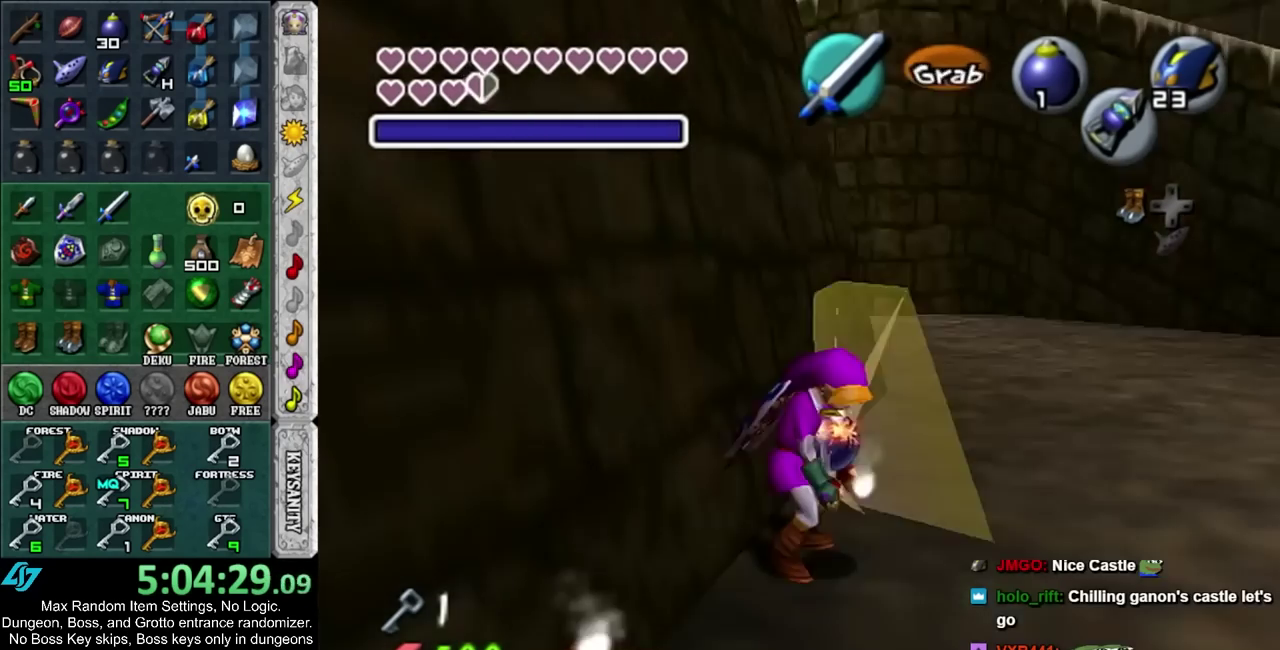
{"buttons": ["L1", "R1"], "left_stick": "right", "right_stick": "center", "events": [[250, "left_stick", "right"]]}
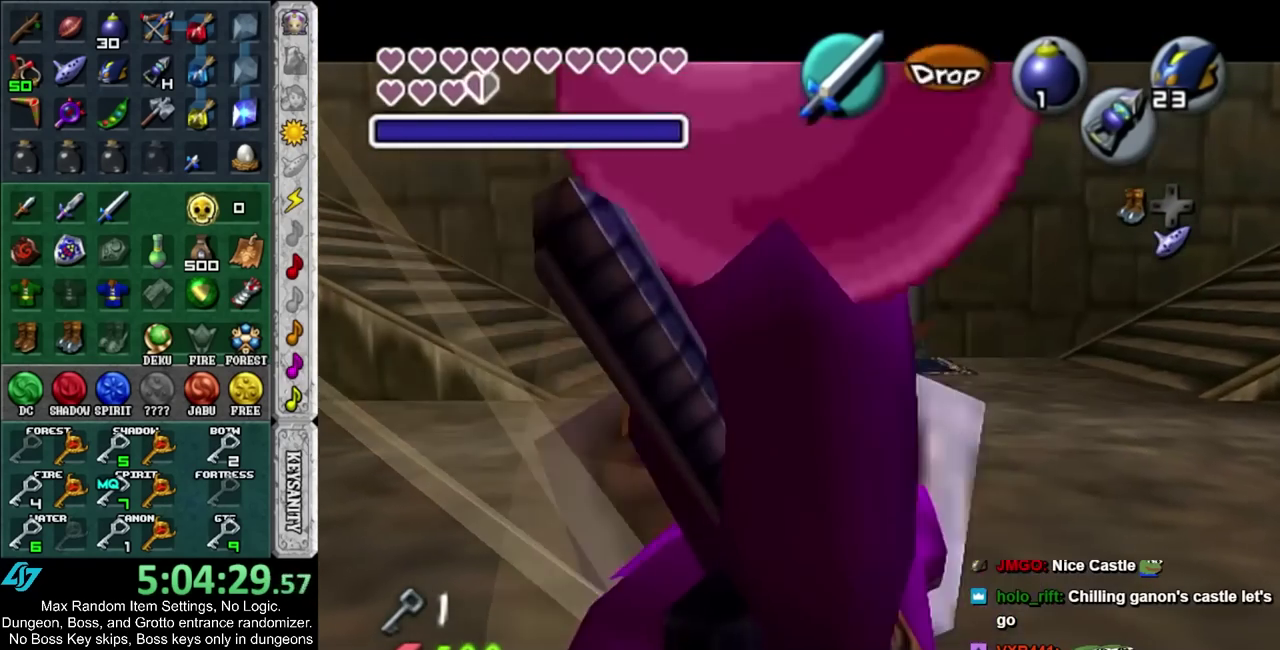
{"buttons": ["CIRCLE", "L1", "R1"], "left_stick": "down", "right_stick": "center", "events": [[33, "left_stick", "down-right"], [100, "left_stick", "down"], [133, "CIRCLE", "down"], [183, "CIRCLE", "up"], [283, "CIRCLE", "down"], [350, "CIRCLE", "up"], [433, "CIRCLE", "down"]]}
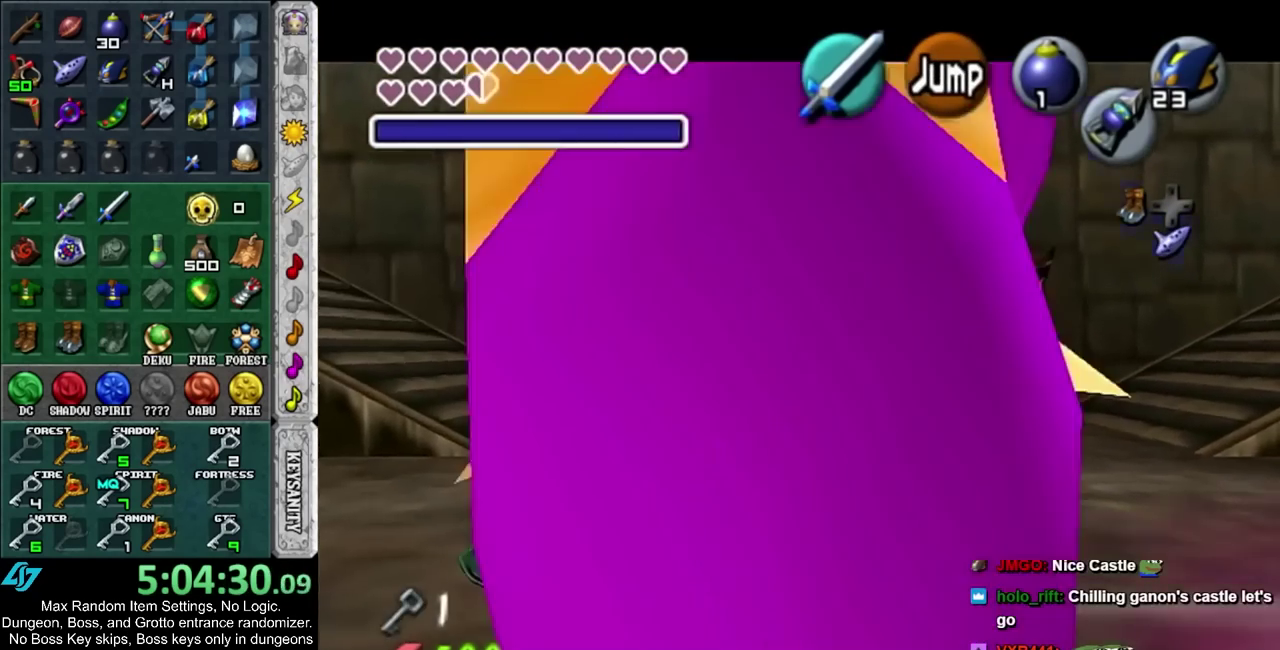
{"buttons": ["CIRCLE", "L1", "R1"], "left_stick": "down", "right_stick": "center", "events": [[33, "CIRCLE", "up"], [133, "CIRCLE", "down"], [217, "CIRCLE", "up"], [283, "CIRCLE", "down"], [367, "CIRCLE", "up"], [433, "CIRCLE", "down"]]}
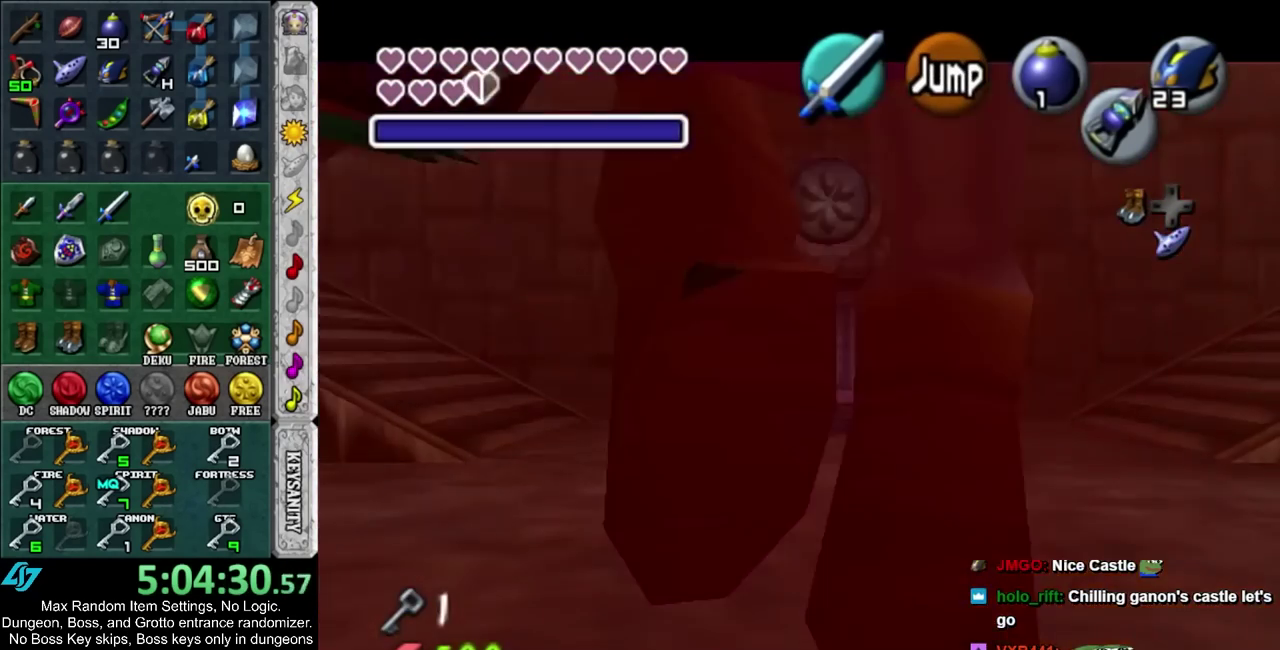
{"buttons": ["CIRCLE", "L1", "R1"], "left_stick": "down", "right_stick": "center", "events": [[33, "CIRCLE", "up"], [133, "CIRCLE", "down"], [183, "CIRCLE", "up"], [283, "CIRCLE", "down"], [350, "CIRCLE", "up"], [450, "CIRCLE", "down"]]}